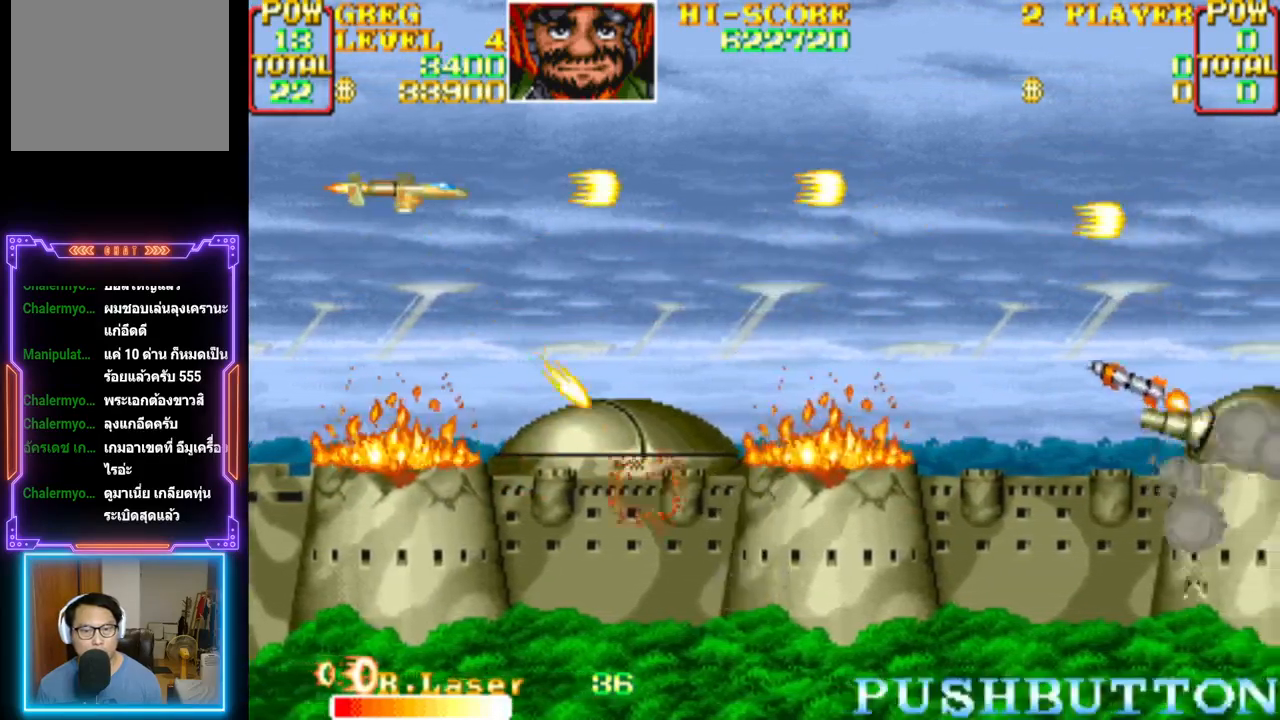
Gameplay with a controller (PlayStation layout); each line is a JSON object with the inputs held at the frame after it. "events" lists button and stick changes between this image and that frame as [ms after this image, input, new state], when the widget could be followed in between. Not read: left_stick right_stick.
{"buttons": ["CROSS", "DPAD_DOWN"], "events": [[183, "DPAD_LEFT", "down"], [317, "DPAD_LEFT", "up"], [333, "CROSS", "up"], [383, "CROSS", "down"], [450, "DPAD_DOWN", "down"]]}
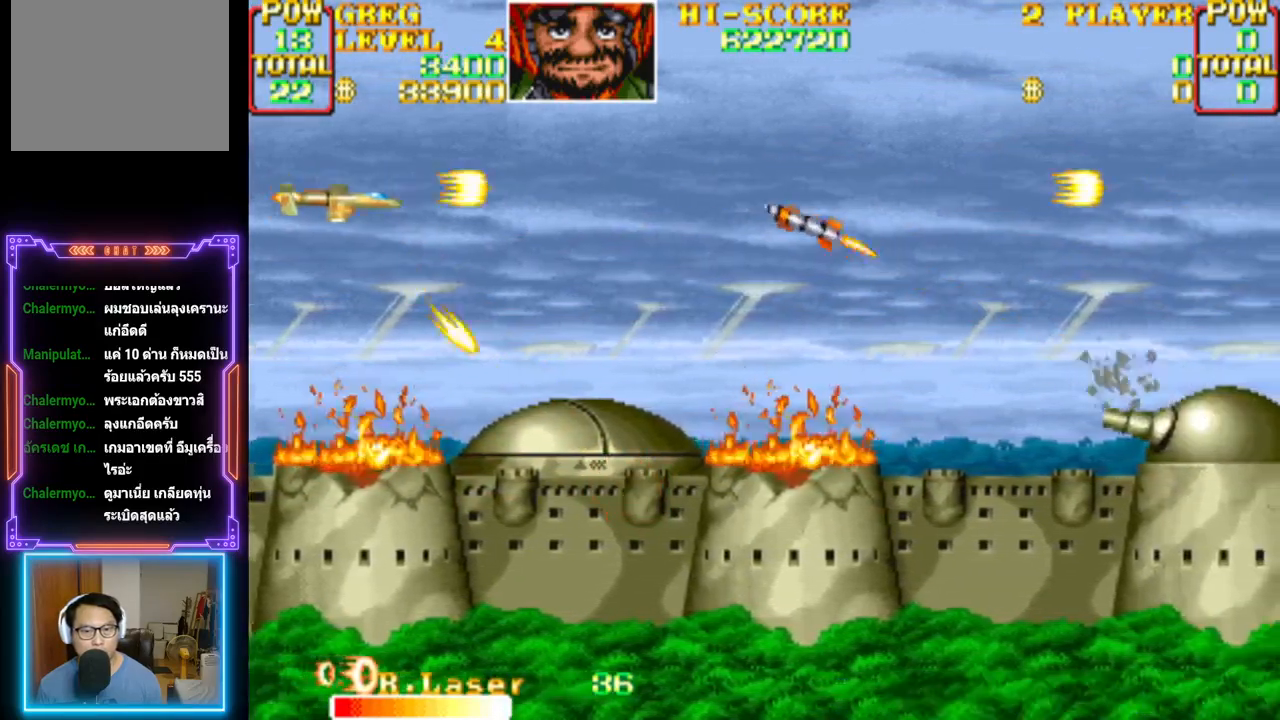
{"buttons": ["CROSS", "DPAD_DOWN"], "events": [[67, "DPAD_DOWN", "up"], [167, "CROSS", "up"], [183, "CROSS", "down"], [233, "DPAD_DOWN", "down"], [333, "DPAD_DOWN", "up"], [383, "CROSS", "up"], [433, "CROSS", "down"], [433, "DPAD_DOWN", "down"]]}
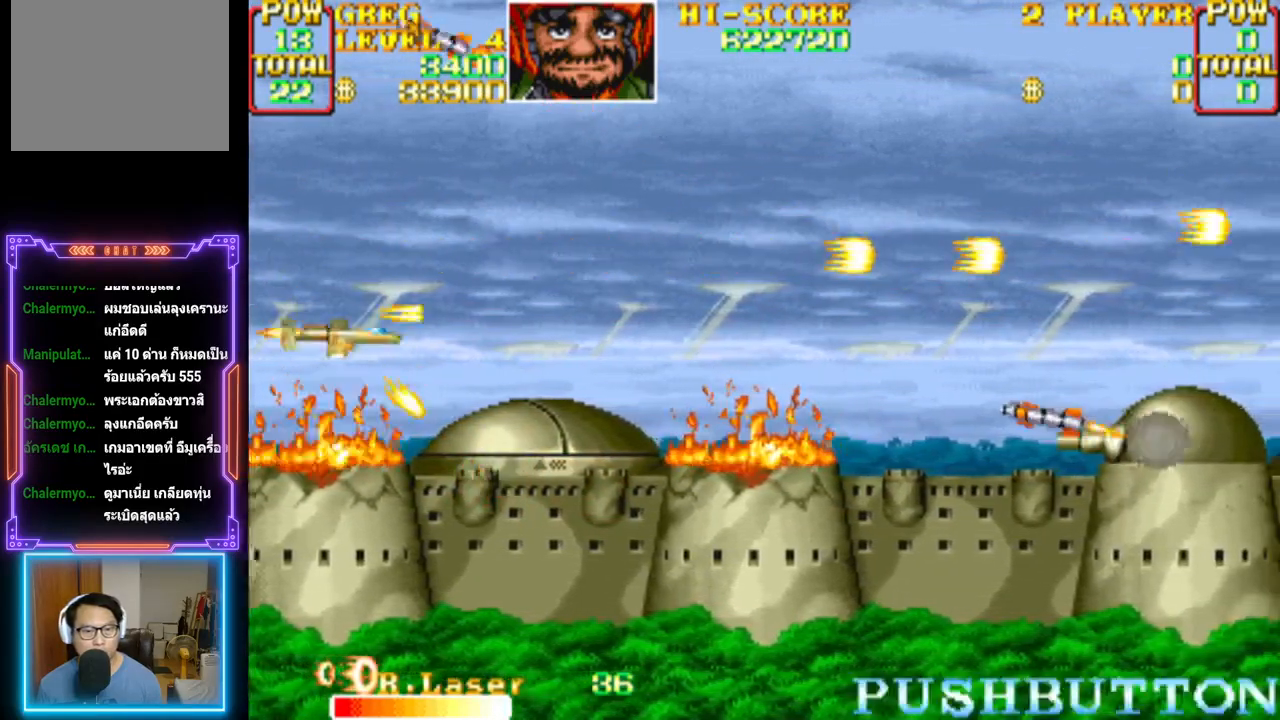
{"buttons": ["CROSS"], "events": [[33, "DPAD_DOWN", "up"], [100, "CROSS", "up"], [133, "CROSS", "down"]]}
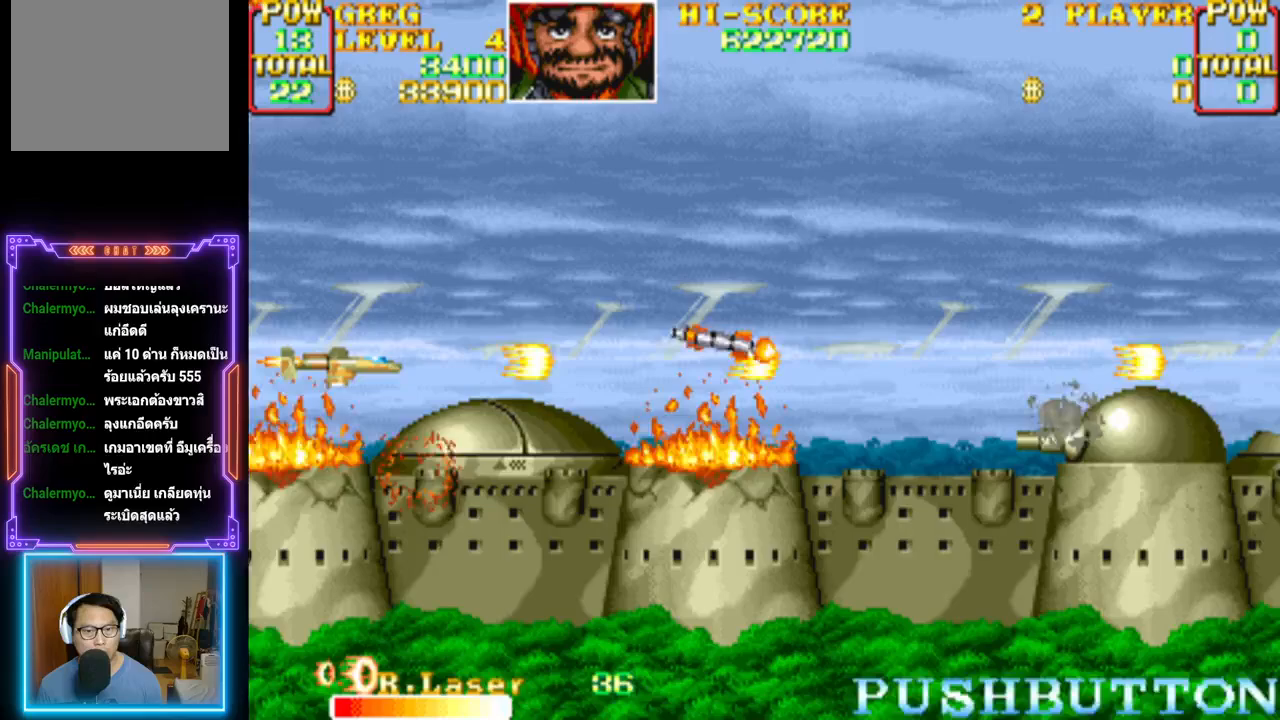
{"buttons": ["CROSS"], "events": []}
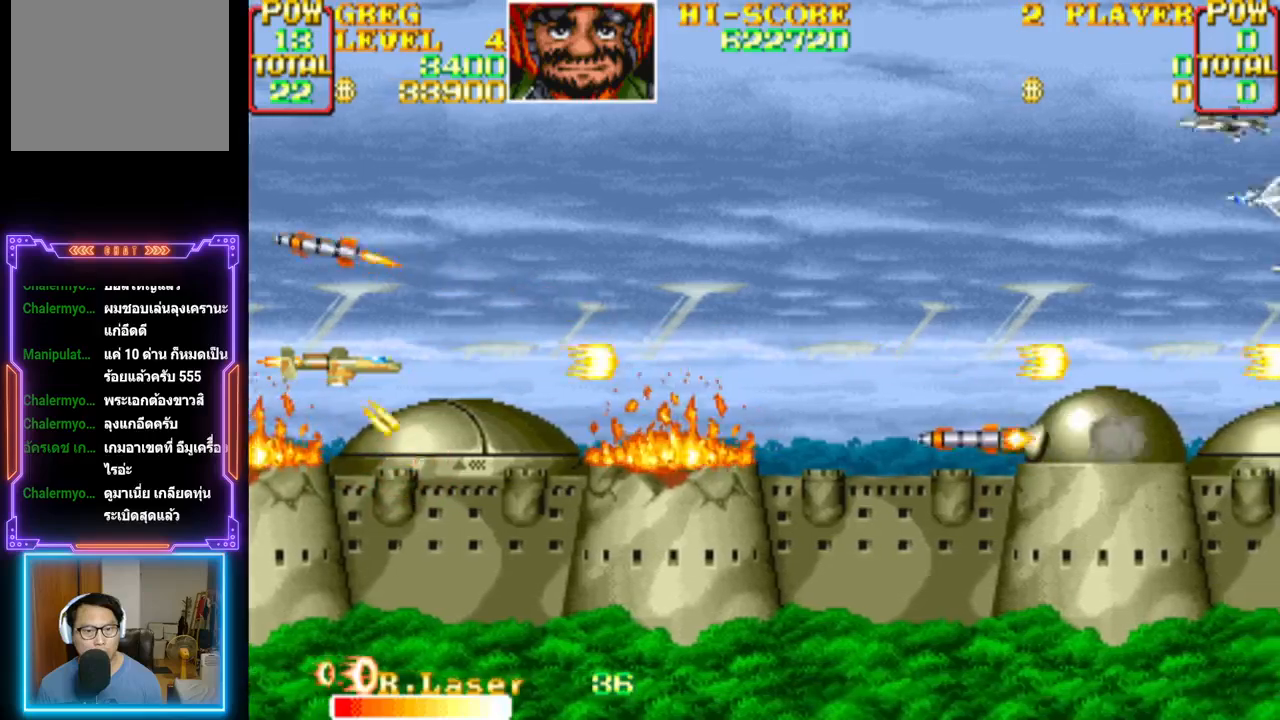
{"buttons": ["CROSS"], "events": []}
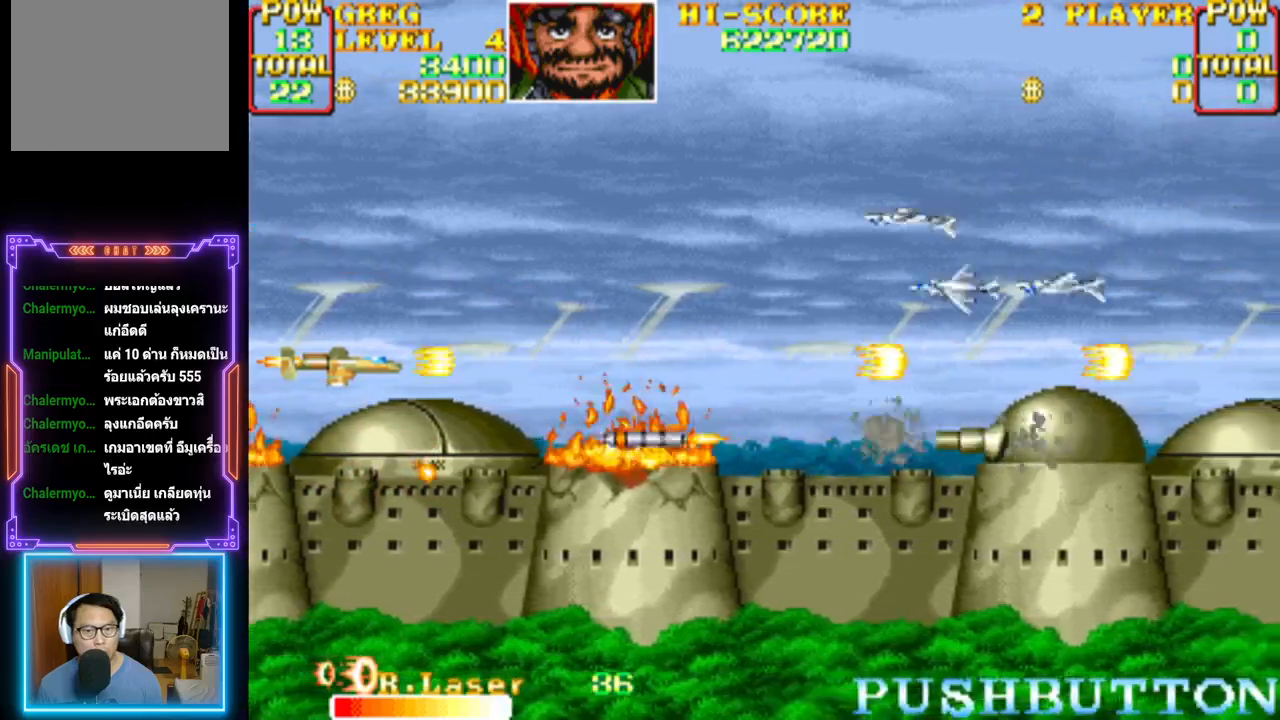
{"buttons": ["CROSS"], "events": [[50, "DPAD_RIGHT", "down"], [167, "DPAD_RIGHT", "up"], [200, "DPAD_UP", "down"], [217, "CROSS", "up"], [267, "CROSS", "down"], [267, "DPAD_LEFT", "down"], [317, "DPAD_UP", "up"], [350, "DPAD_LEFT", "up"]]}
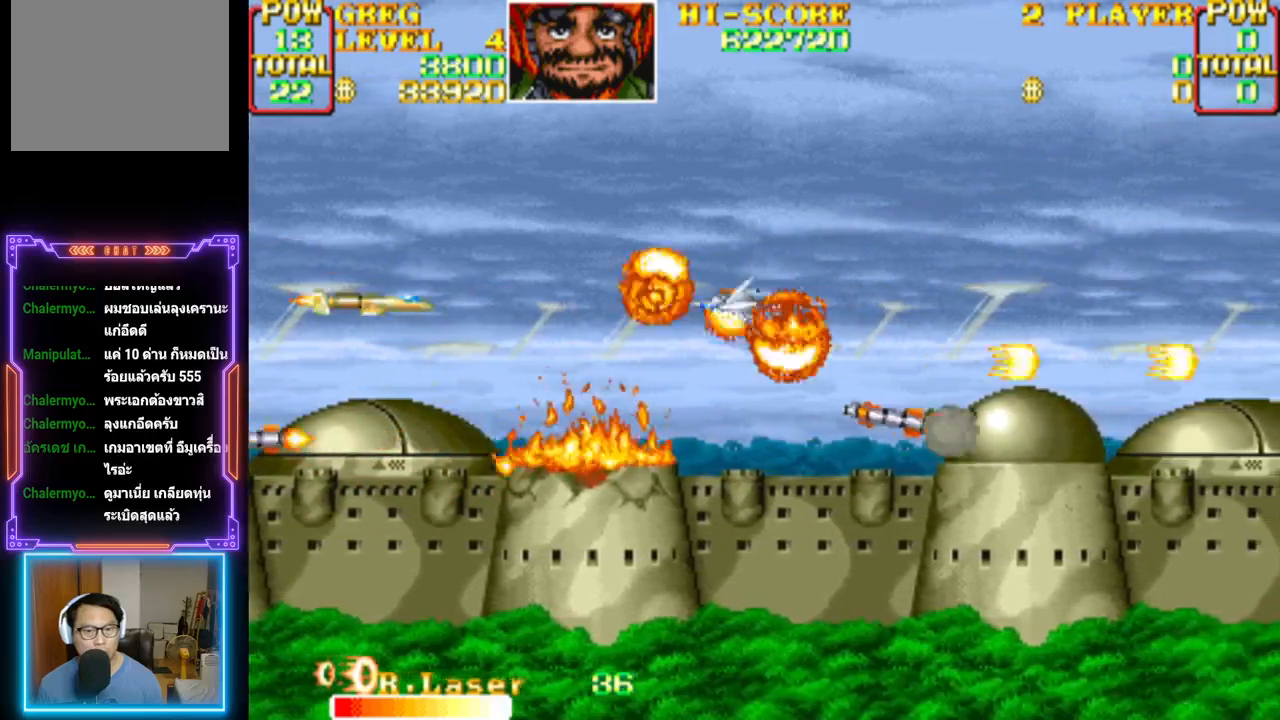
{"buttons": ["CROSS", "DPAD_UP", "DPAD_RIGHT"], "events": [[133, "DPAD_UP", "down"], [150, "DPAD_RIGHT", "down"], [233, "DPAD_UP", "up"], [317, "CROSS", "up"], [367, "CROSS", "down"], [483, "DPAD_UP", "down"]]}
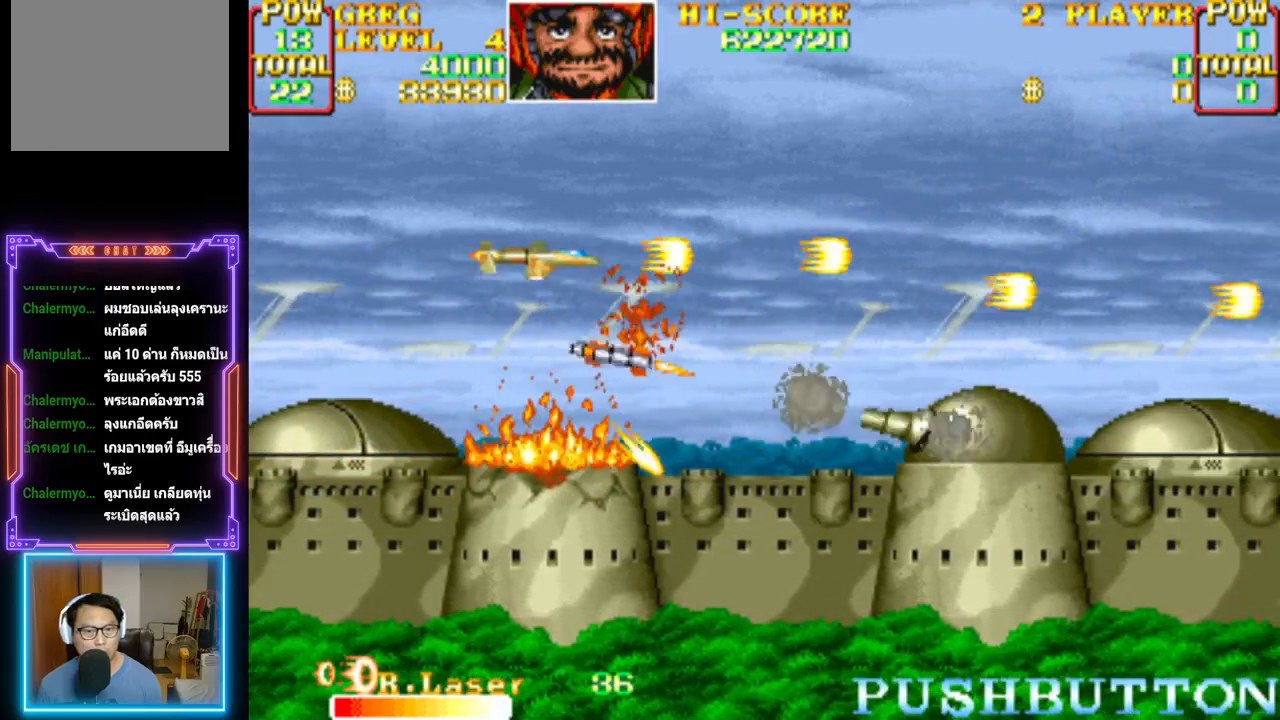
{"buttons": [], "events": [[83, "DPAD_UP", "up"], [117, "DPAD_DOWN", "down"], [133, "CROSS", "up"], [183, "CROSS", "down"], [183, "DPAD_RIGHT", "up"], [317, "DPAD_LEFT", "down"], [383, "DPAD_LEFT", "up"], [433, "DPAD_DOWN", "up"], [500, "CROSS", "up"]]}
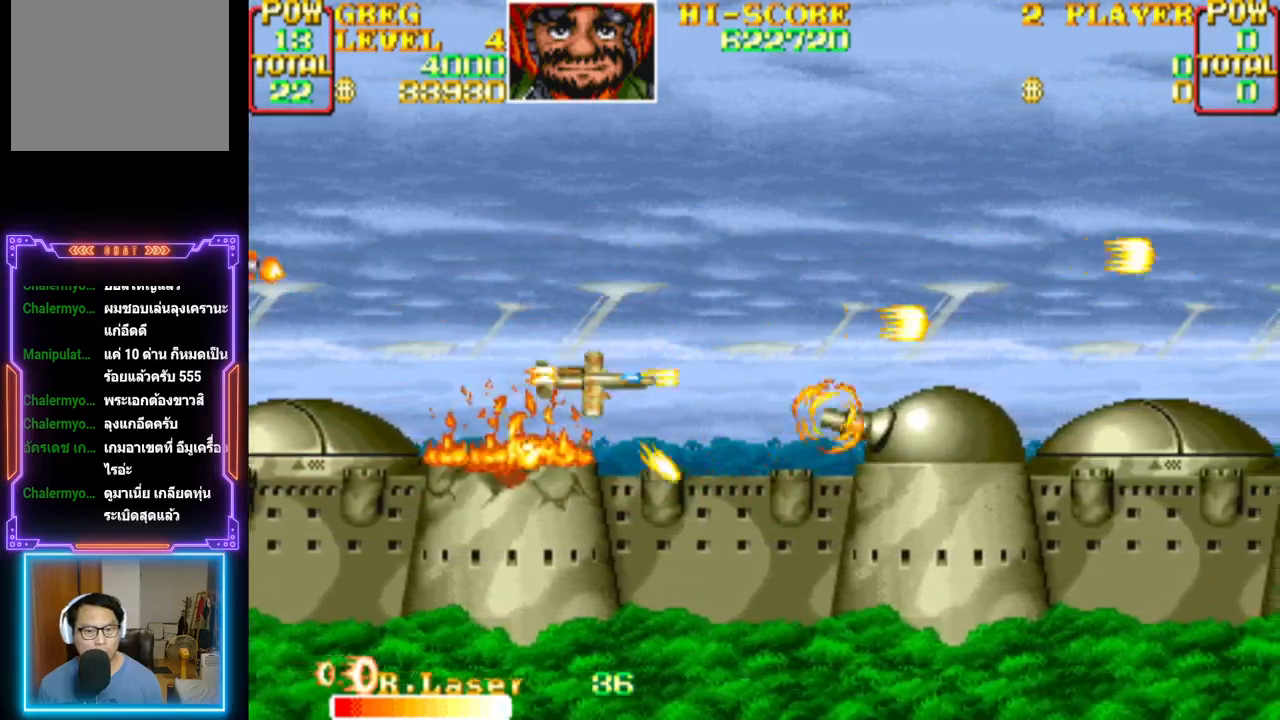
{"buttons": ["CROSS", "DPAD_LEFT"], "events": [[17, "CROSS", "down"], [167, "CROSS", "up"], [200, "CROSS", "down"], [367, "DPAD_LEFT", "down"]]}
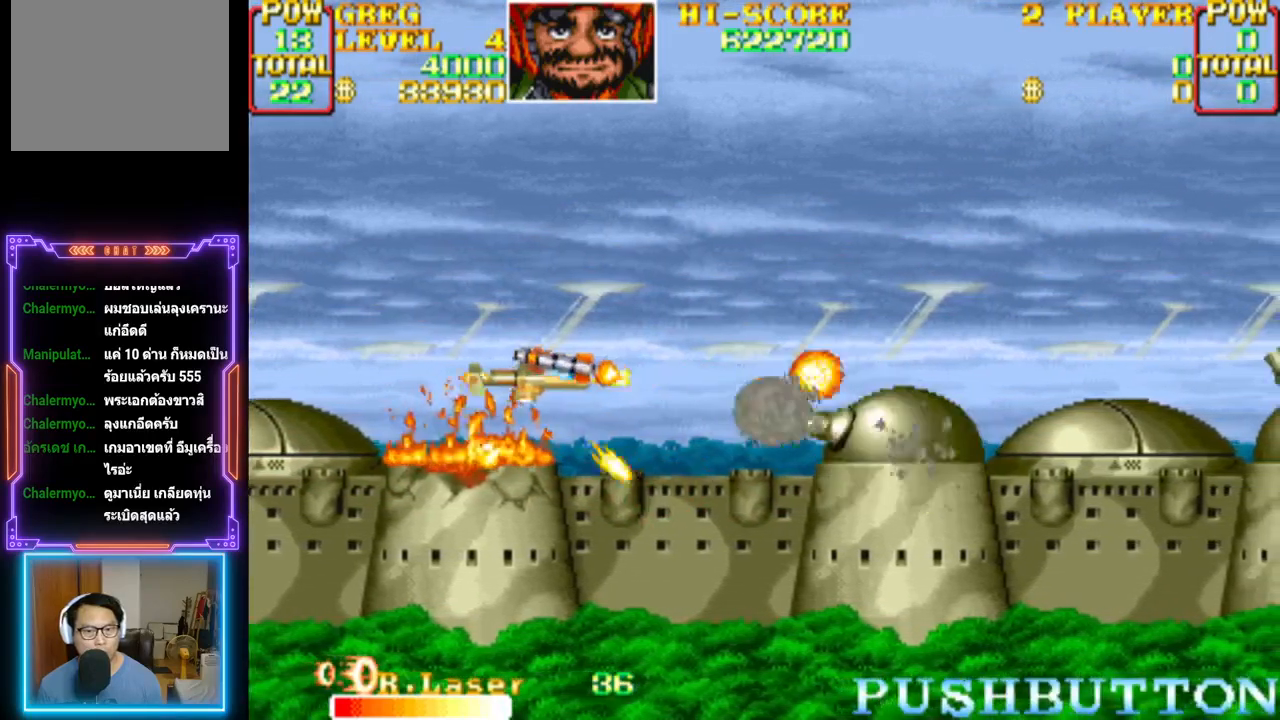
{"buttons": ["CROSS"], "events": [[167, "DPAD_LEFT", "up"]]}
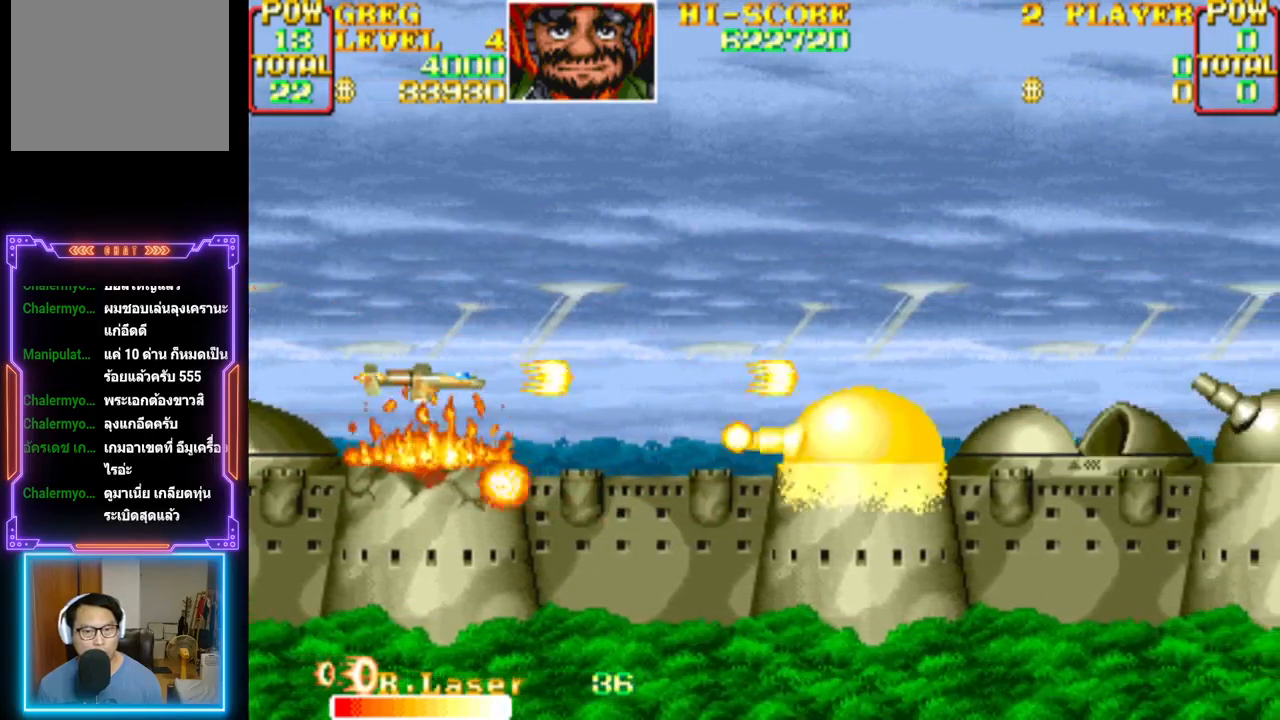
{"buttons": ["CROSS"], "events": [[383, "DPAD_LEFT", "down"], [467, "CROSS", "up"], [500, "CROSS", "down"], [500, "DPAD_LEFT", "up"]]}
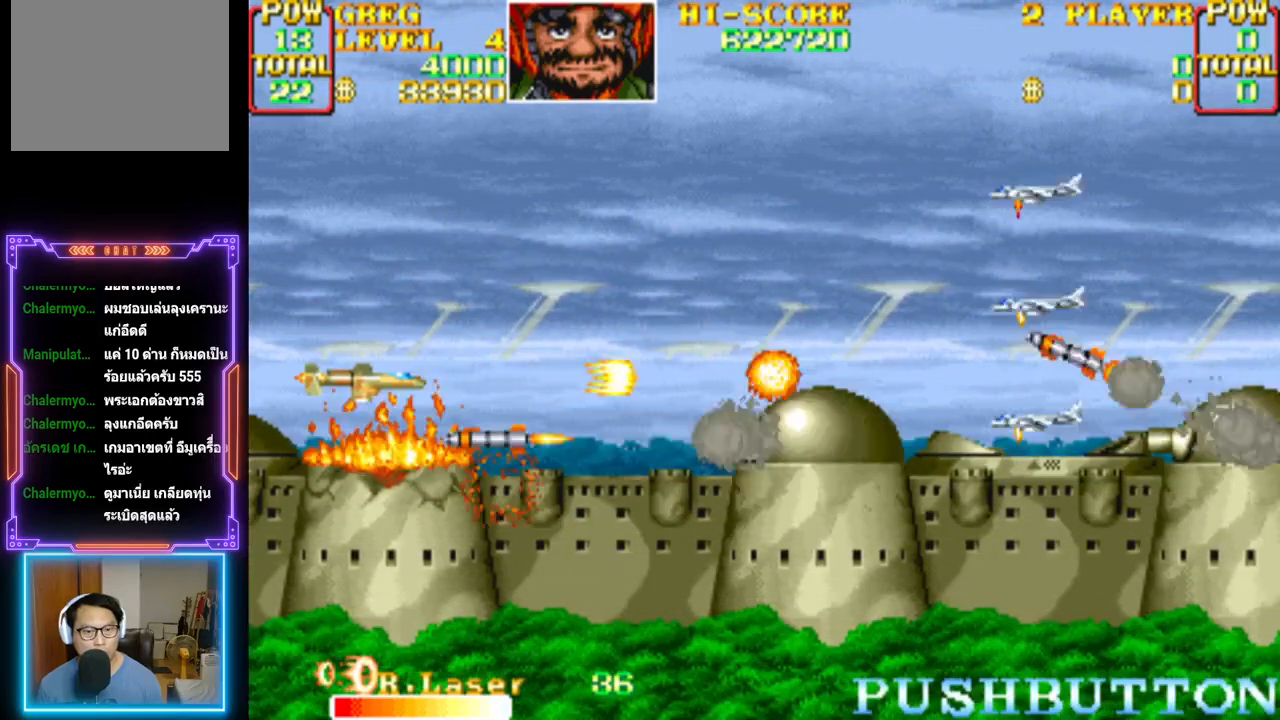
{"buttons": ["CROSS", "CIRCLE"], "events": [[450, "CIRCLE", "down"]]}
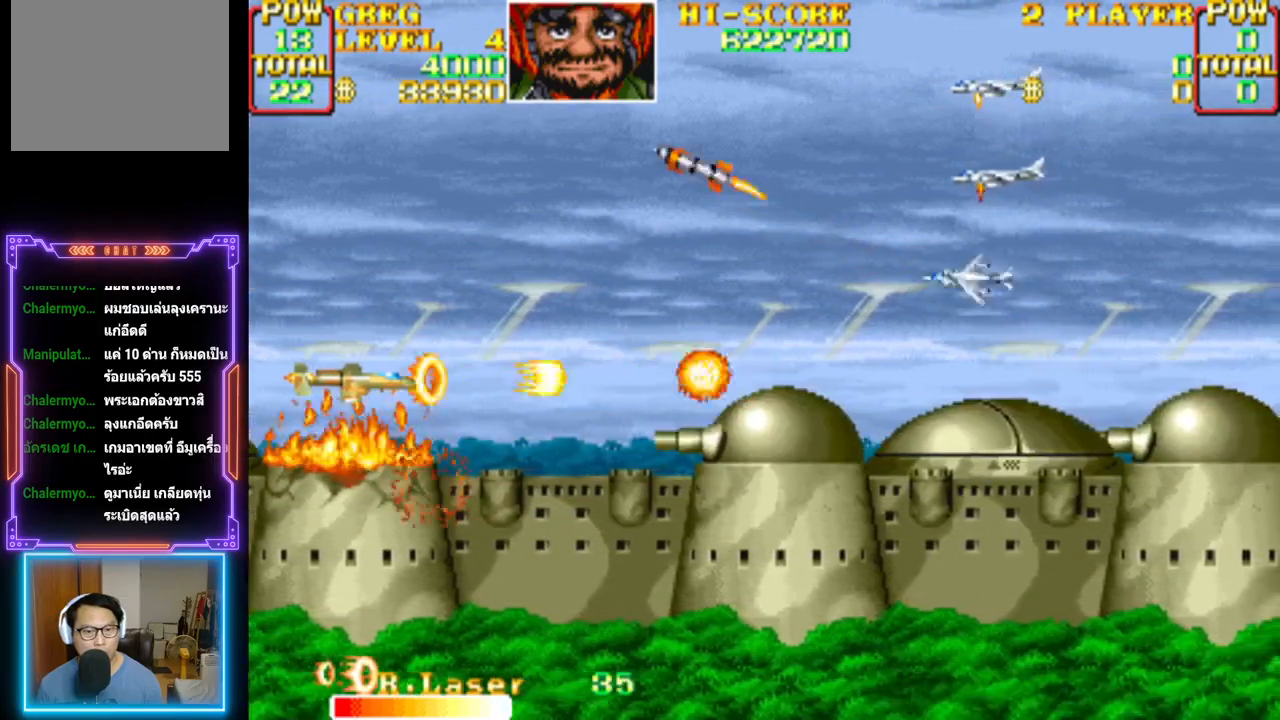
{"buttons": ["CROSS", "CIRCLE"], "events": [[83, "CIRCLE", "up"], [150, "CIRCLE", "down"], [217, "CIRCLE", "up"], [283, "CIRCLE", "down"], [367, "CIRCLE", "up"], [433, "CIRCLE", "down"]]}
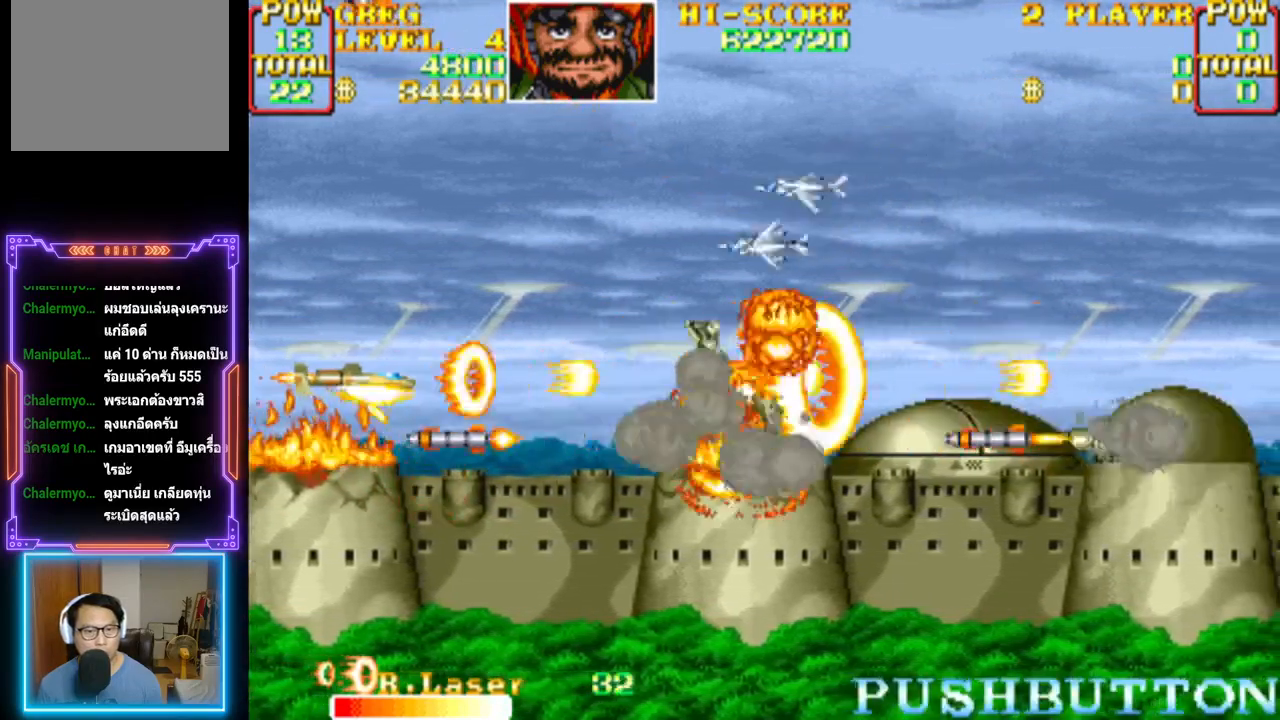
{"buttons": ["CROSS"], "events": [[17, "CIRCLE", "up"], [67, "CIRCLE", "down"], [150, "CIRCLE", "up"], [317, "DPAD_LEFT", "down"], [450, "CROSS", "up"], [500, "CROSS", "down"], [500, "DPAD_LEFT", "up"]]}
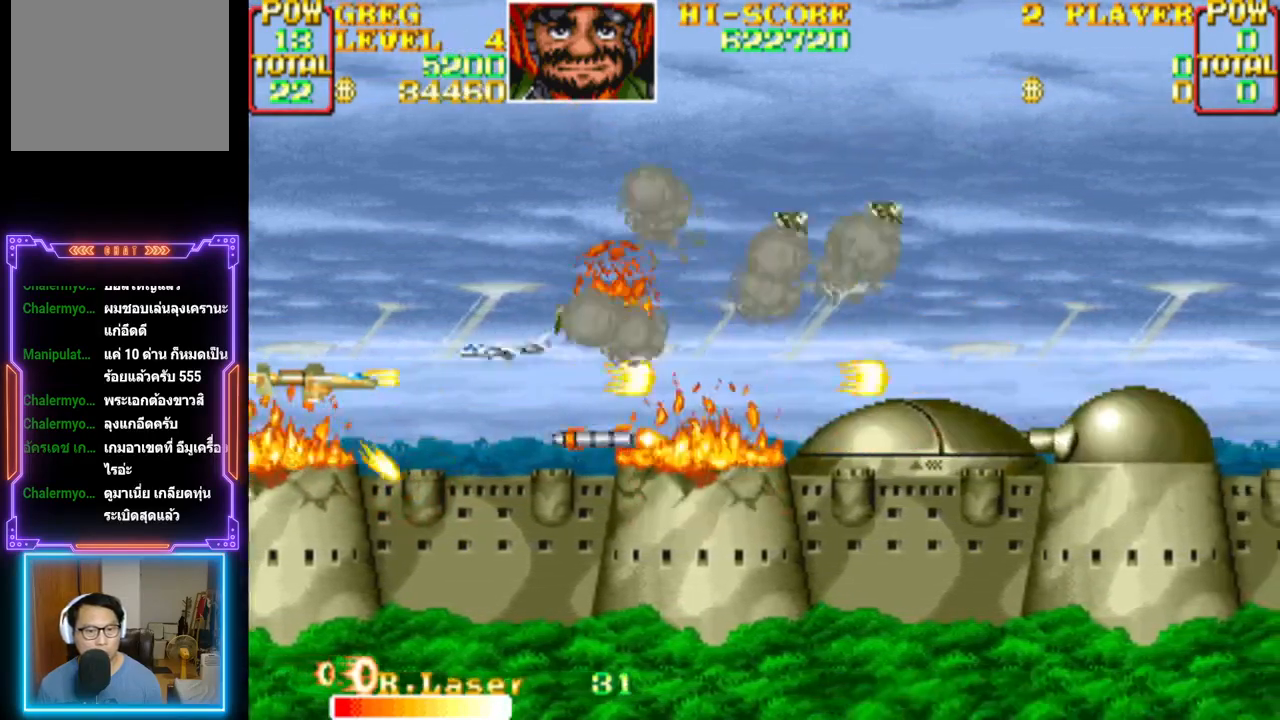
{"buttons": ["CROSS"], "events": []}
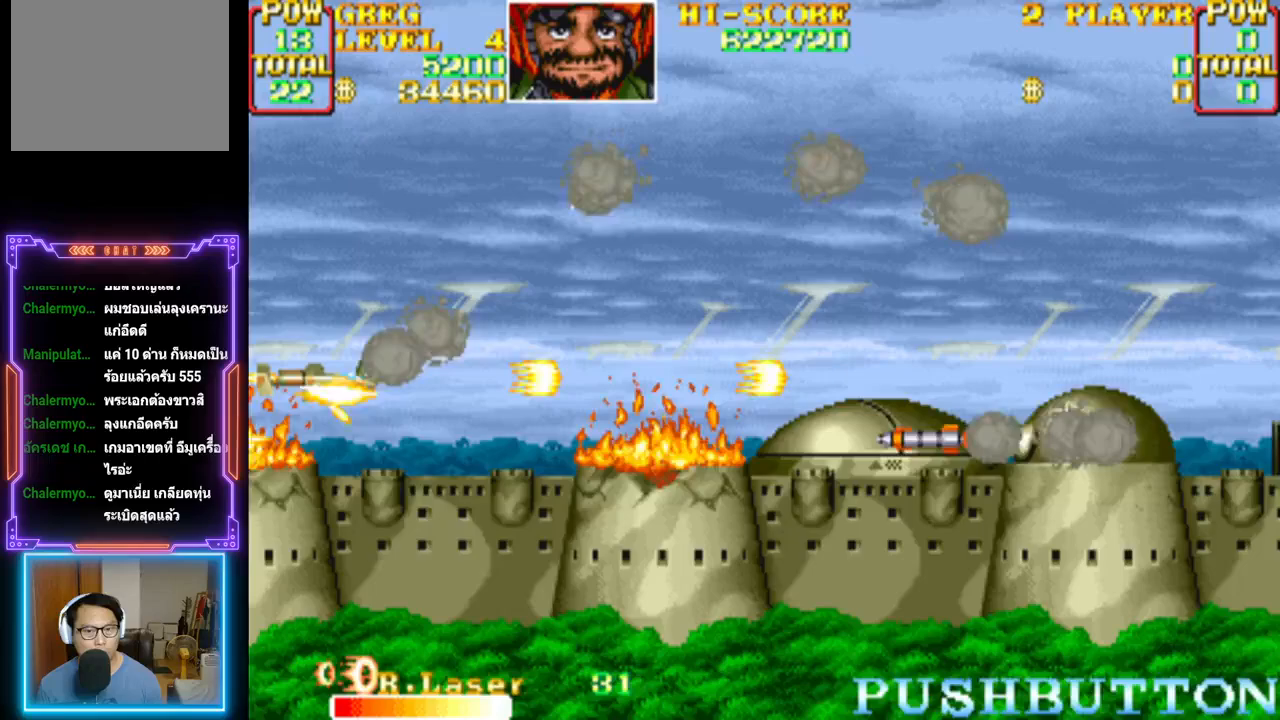
{"buttons": ["CROSS", "DPAD_RIGHT"], "events": [[367, "DPAD_RIGHT", "down"]]}
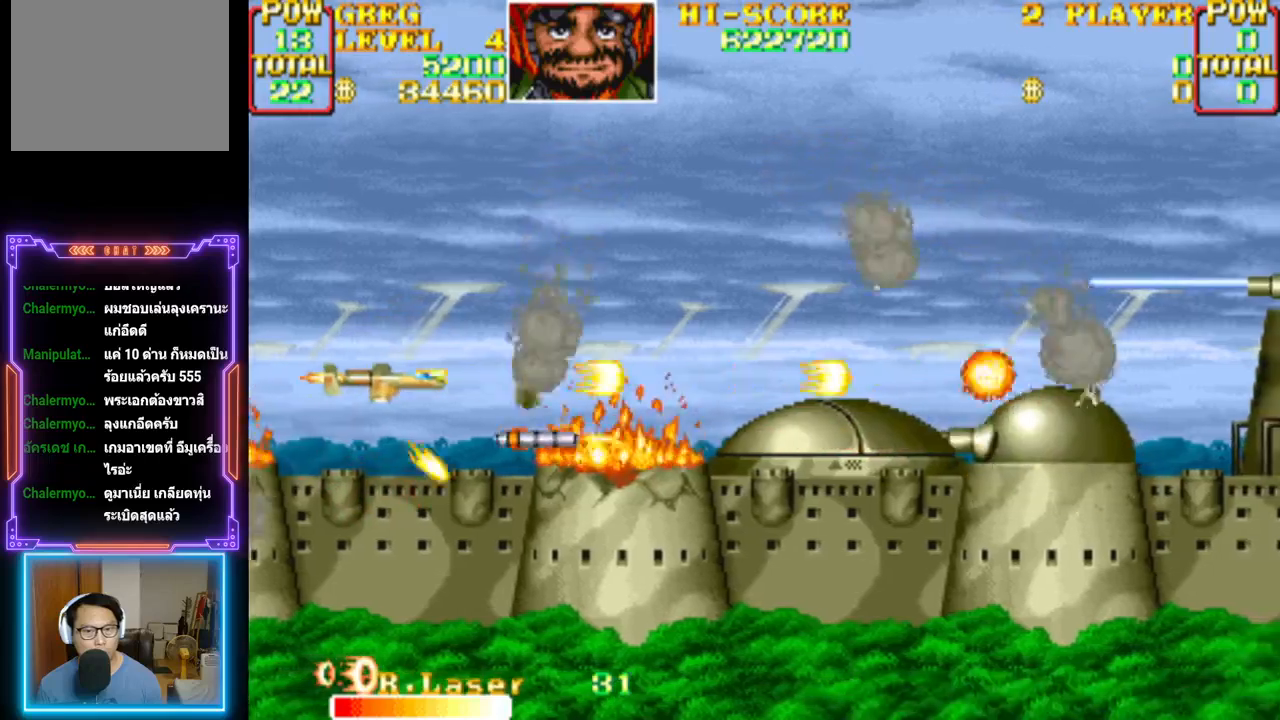
{"buttons": ["CROSS"], "events": [[183, "DPAD_RIGHT", "up"]]}
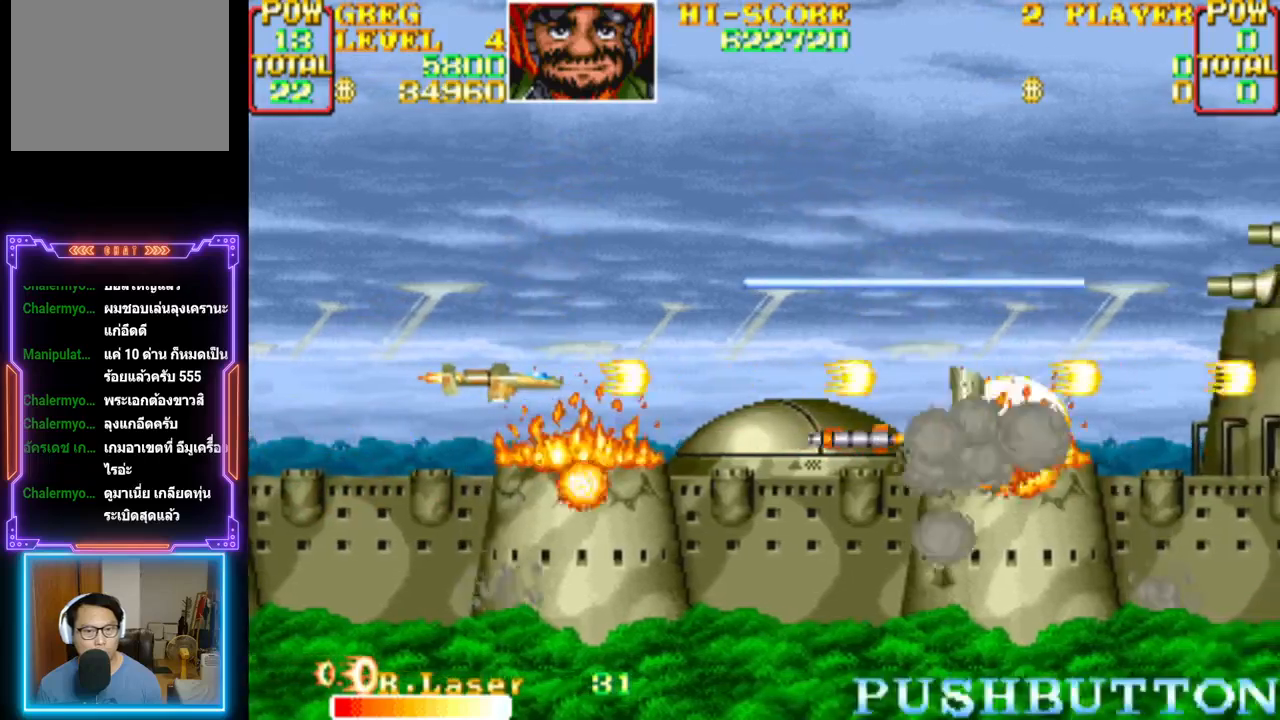
{"buttons": ["CROSS"], "events": [[217, "CROSS", "up"], [267, "CROSS", "down"]]}
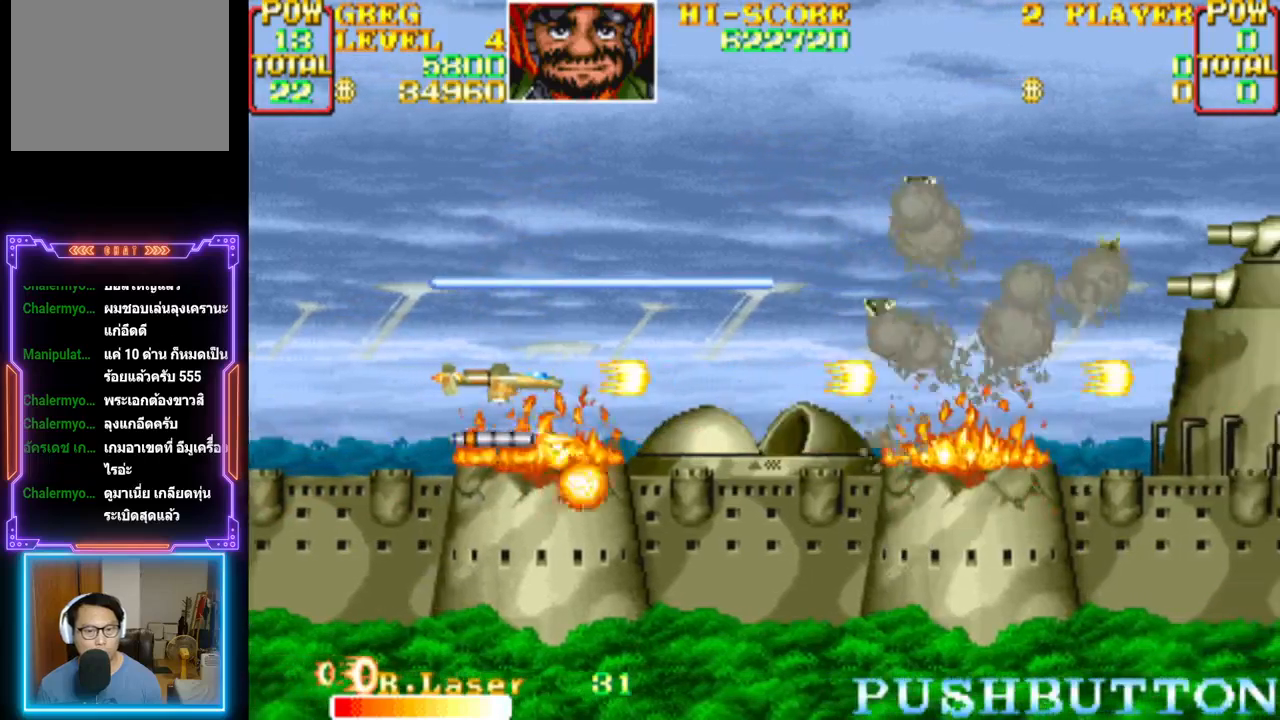
{"buttons": ["CROSS", "DPAD_UP"], "events": [[467, "DPAD_UP", "down"]]}
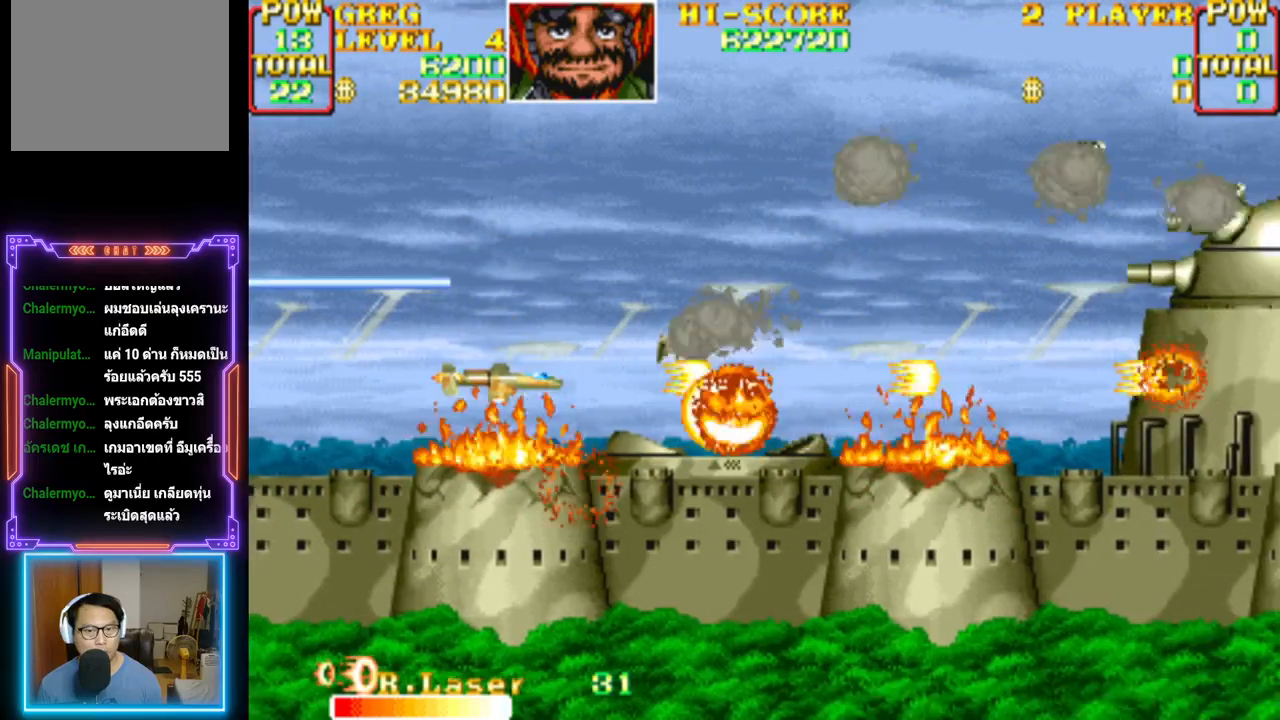
{"buttons": ["CROSS"], "events": [[150, "DPAD_UP", "up"], [183, "CROSS", "up"], [233, "CROSS", "down"], [433, "DPAD_UP", "down"], [500, "DPAD_UP", "up"]]}
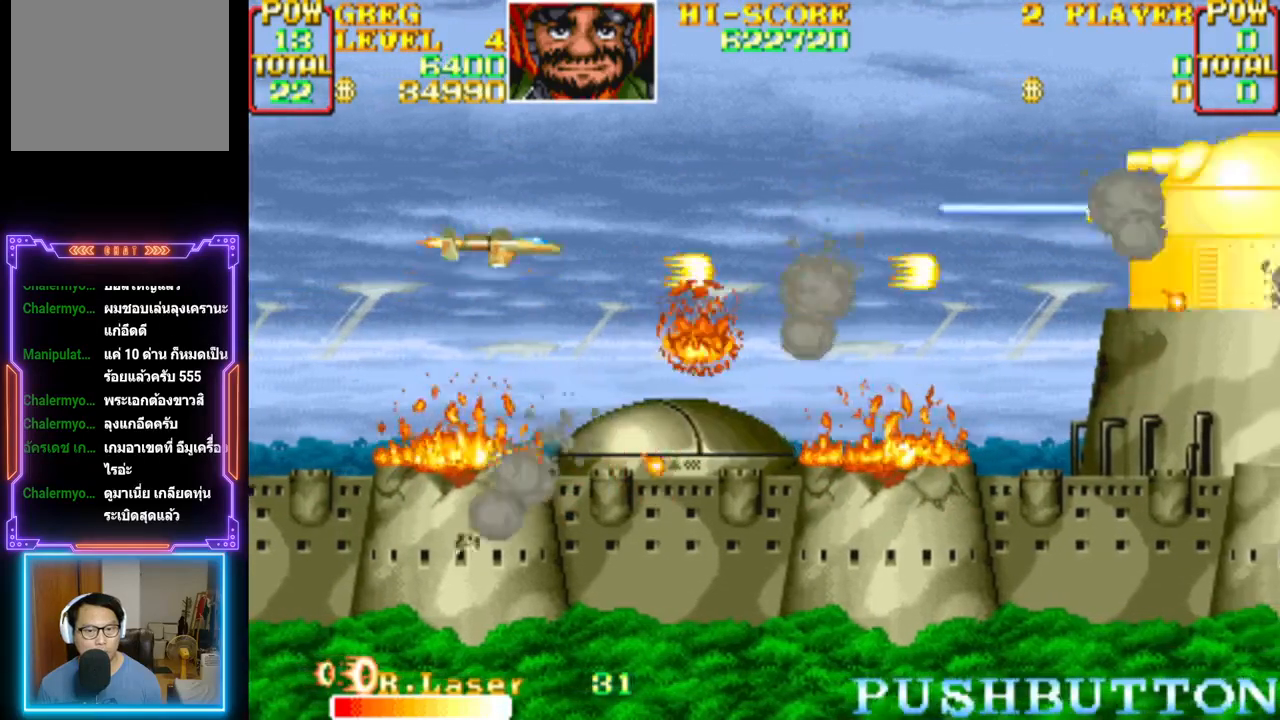
{"buttons": ["CROSS"], "events": []}
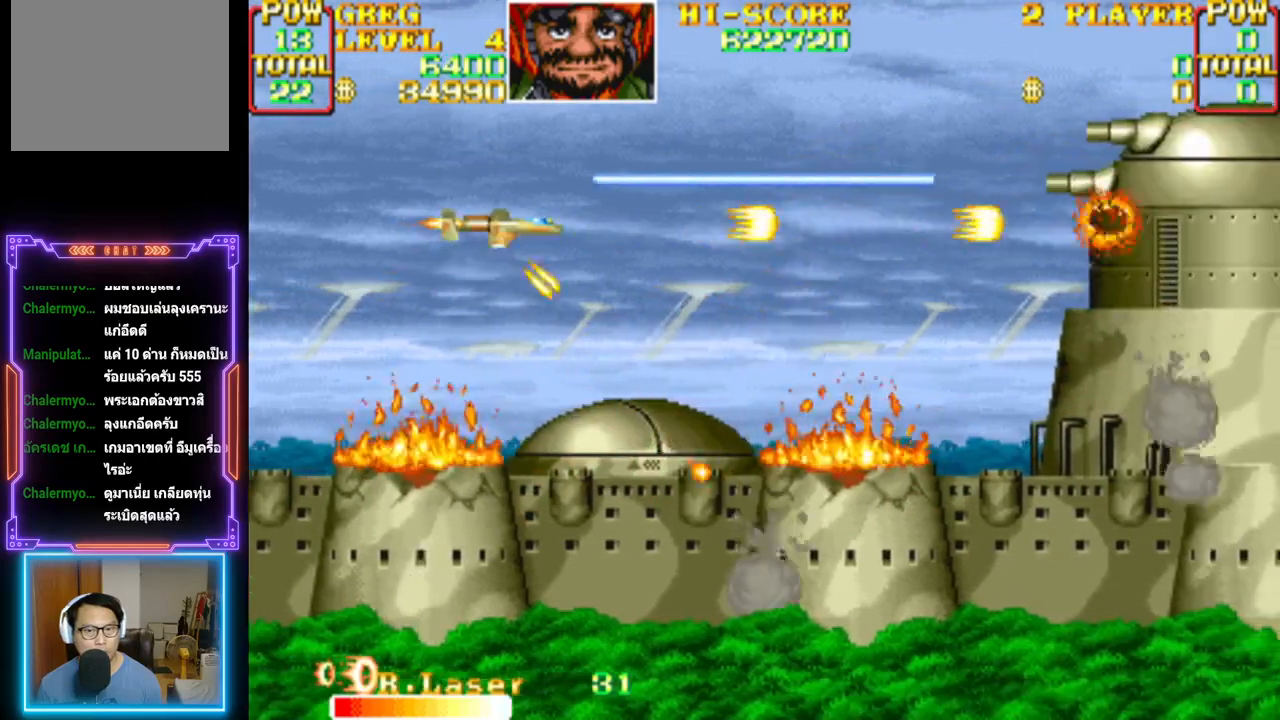
{"buttons": ["CROSS", "CIRCLE"], "events": [[50, "DPAD_RIGHT", "down"], [117, "CIRCLE", "down"], [133, "DPAD_DOWN", "down"], [167, "DPAD_DOWN", "up"], [183, "DPAD_RIGHT", "up"], [233, "CIRCLE", "up"], [233, "CROSS", "up"], [267, "CROSS", "down"], [300, "CIRCLE", "down"], [383, "CIRCLE", "up"], [383, "CROSS", "up"], [383, "DPAD_RIGHT", "down"], [400, "CROSS", "down"], [433, "CIRCLE", "down"], [483, "DPAD_RIGHT", "up"]]}
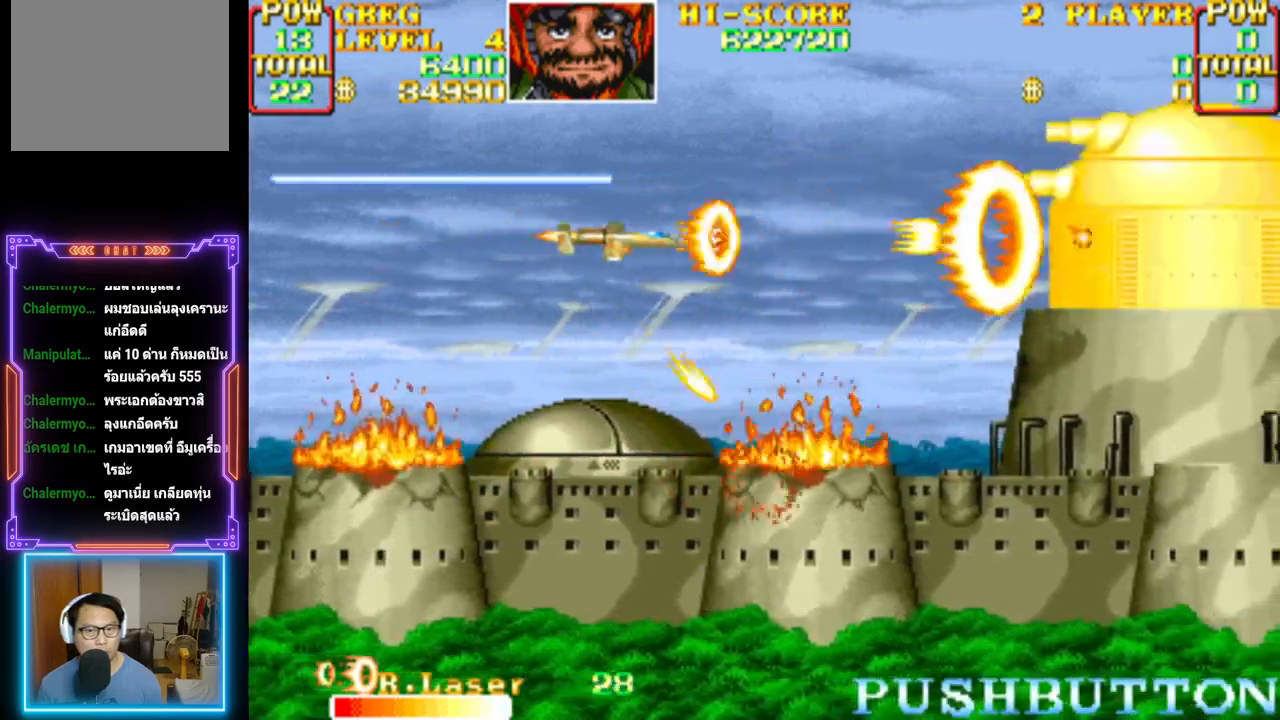
{"buttons": ["CROSS", "CIRCLE"], "events": [[17, "CIRCLE", "up"], [17, "CROSS", "up"], [33, "CROSS", "down"], [67, "CIRCLE", "down"], [150, "CIRCLE", "up"], [183, "DPAD_LEFT", "down"], [217, "CIRCLE", "down"], [283, "CIRCLE", "up"], [300, "CROSS", "up"], [317, "CROSS", "down"], [317, "DPAD_LEFT", "up"], [350, "CIRCLE", "down"], [433, "CIRCLE", "up"], [433, "CROSS", "up"], [450, "CROSS", "down"], [483, "CIRCLE", "down"]]}
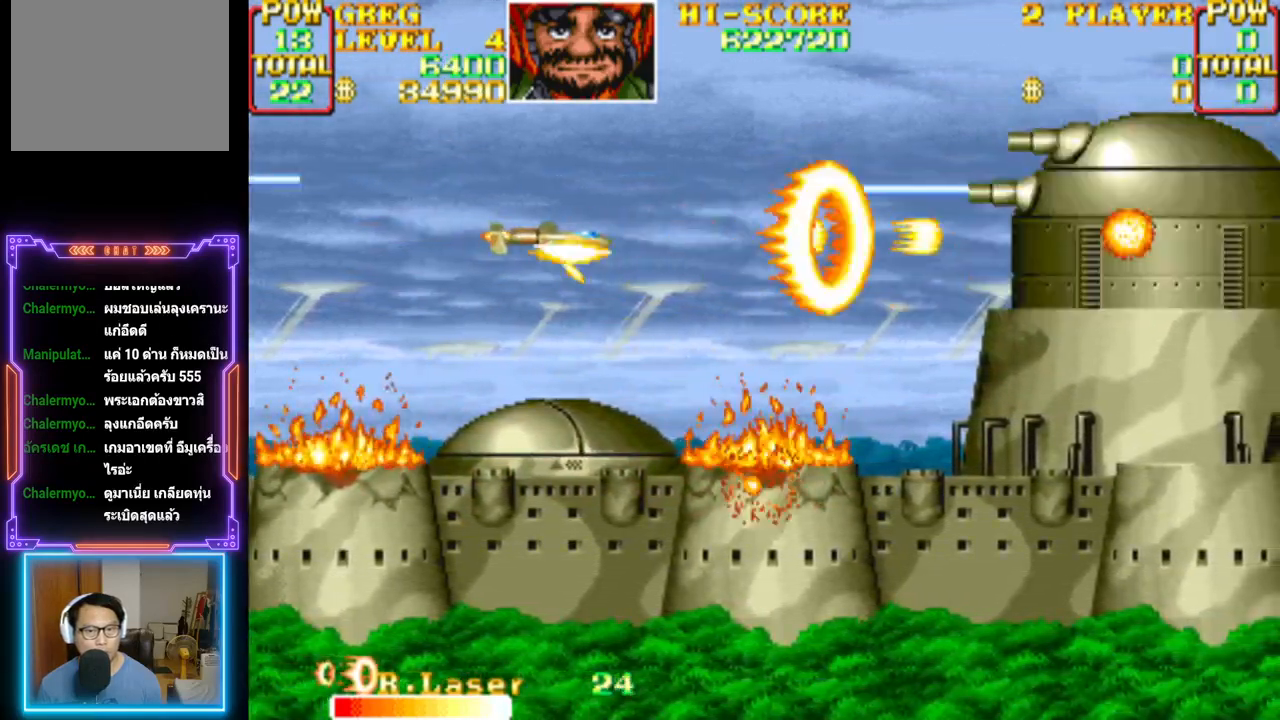
{"buttons": ["CROSS", "DPAD_DOWN"], "events": [[67, "CIRCLE", "up"], [100, "CIRCLE", "down"], [200, "CIRCLE", "up"], [200, "CROSS", "up"], [233, "CROSS", "down"], [250, "CIRCLE", "down"], [283, "DPAD_DOWN", "down"], [317, "CIRCLE", "up"], [317, "CROSS", "up"], [367, "CROSS", "down"], [367, "DPAD_DOWN", "up"], [500, "DPAD_DOWN", "down"]]}
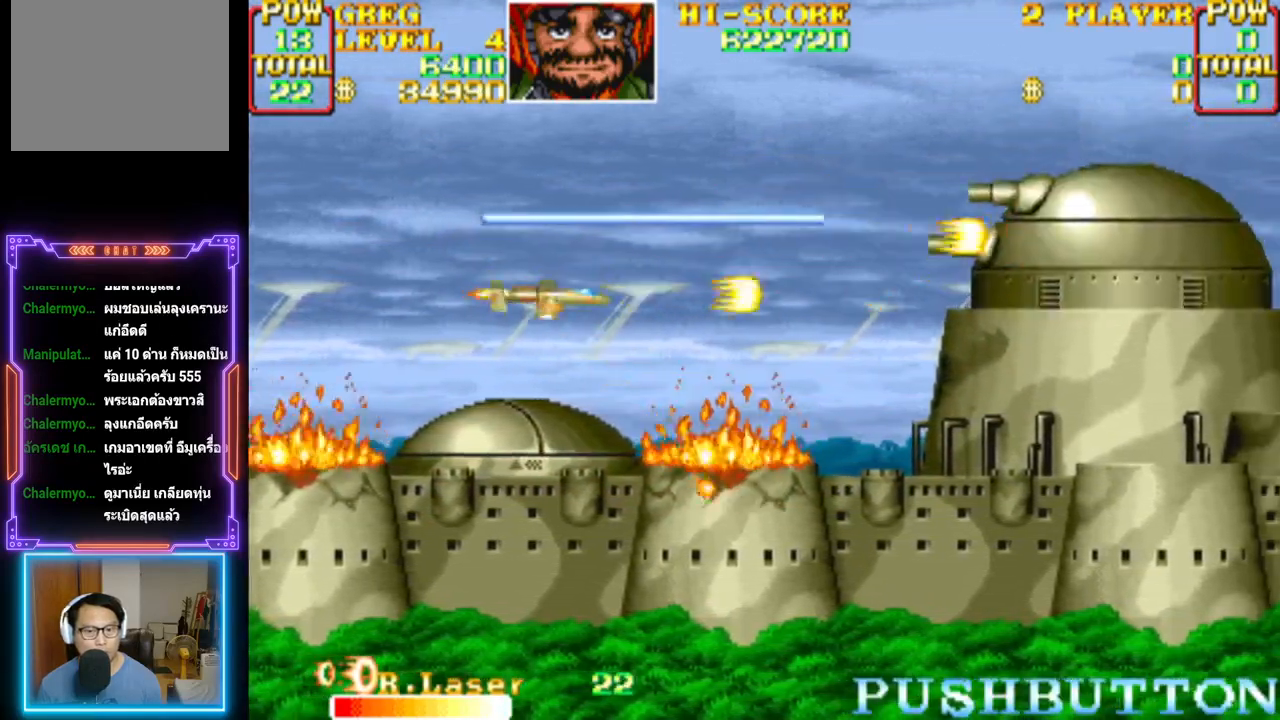
{"buttons": ["CROSS", "DPAD_UP"], "events": [[83, "DPAD_DOWN", "up"], [183, "DPAD_RIGHT", "down"], [333, "DPAD_RIGHT", "up"], [433, "DPAD_UP", "down"]]}
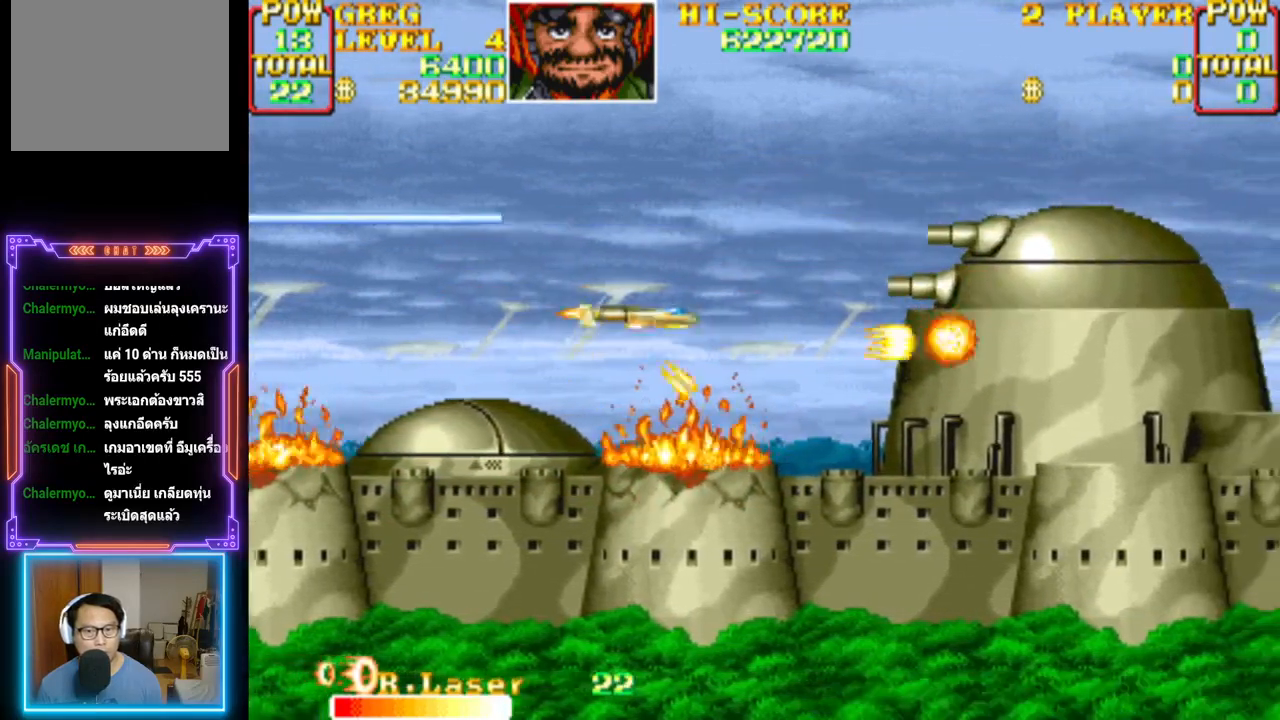
{"buttons": ["DPAD_LEFT"], "events": [[33, "DPAD_UP", "up"], [67, "CROSS", "up"], [117, "CROSS", "down"], [150, "CIRCLE", "down"], [167, "DPAD_UP", "down"], [183, "DPAD_LEFT", "down"], [200, "DPAD_UP", "up"], [217, "CIRCLE", "up"], [217, "CROSS", "up"], [267, "CROSS", "down"], [283, "CIRCLE", "down"], [300, "DPAD_LEFT", "up"], [350, "CIRCLE", "up"], [350, "CROSS", "up"], [400, "CIRCLE", "down"], [400, "CROSS", "down"], [433, "DPAD_LEFT", "down"], [483, "CIRCLE", "up"], [483, "CROSS", "up"]]}
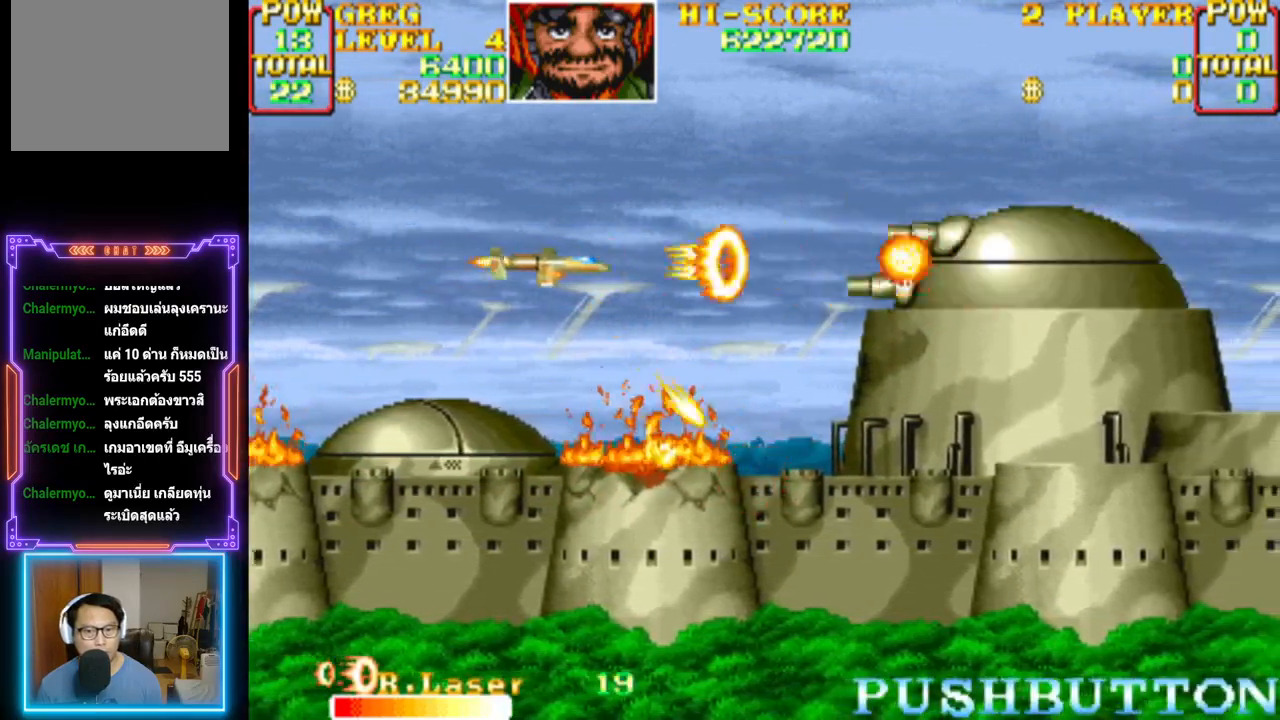
{"buttons": ["CROSS"], "events": [[17, "CROSS", "down"], [50, "CIRCLE", "down"], [50, "DPAD_LEFT", "up"], [117, "CIRCLE", "up"], [133, "CROSS", "up"], [167, "CIRCLE", "down"], [167, "CROSS", "down"], [250, "CIRCLE", "up"], [267, "CROSS", "up"], [283, "CROSS", "down"], [333, "CIRCLE", "down"], [350, "DPAD_UP", "down"], [383, "CIRCLE", "up"], [417, "CROSS", "up"], [450, "CROSS", "down"], [467, "DPAD_UP", "up"]]}
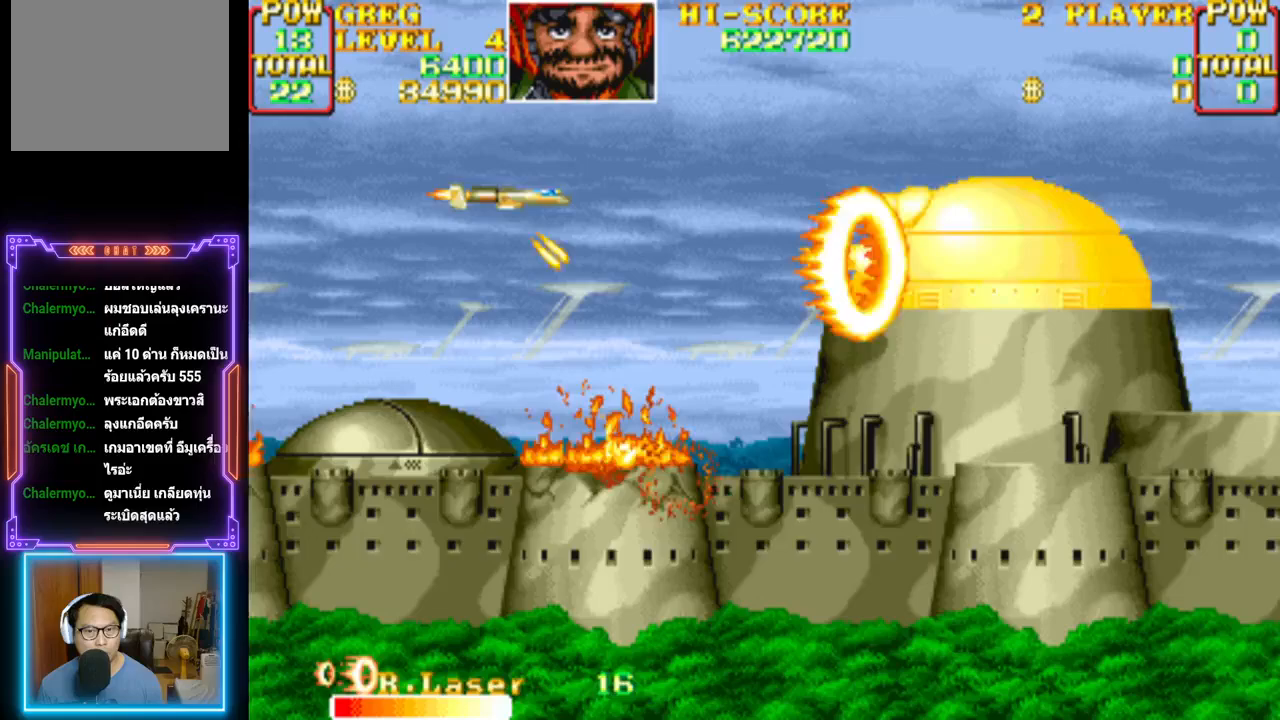
{"buttons": [], "events": [[67, "CROSS", "up"], [83, "CROSS", "down"], [200, "CROSS", "up"], [217, "CROSS", "down"], [250, "CIRCLE", "down"], [333, "CIRCLE", "up"], [333, "CROSS", "up"], [333, "DPAD_LEFT", "down"], [383, "CROSS", "down"], [450, "DPAD_LEFT", "up"], [467, "CROSS", "up"]]}
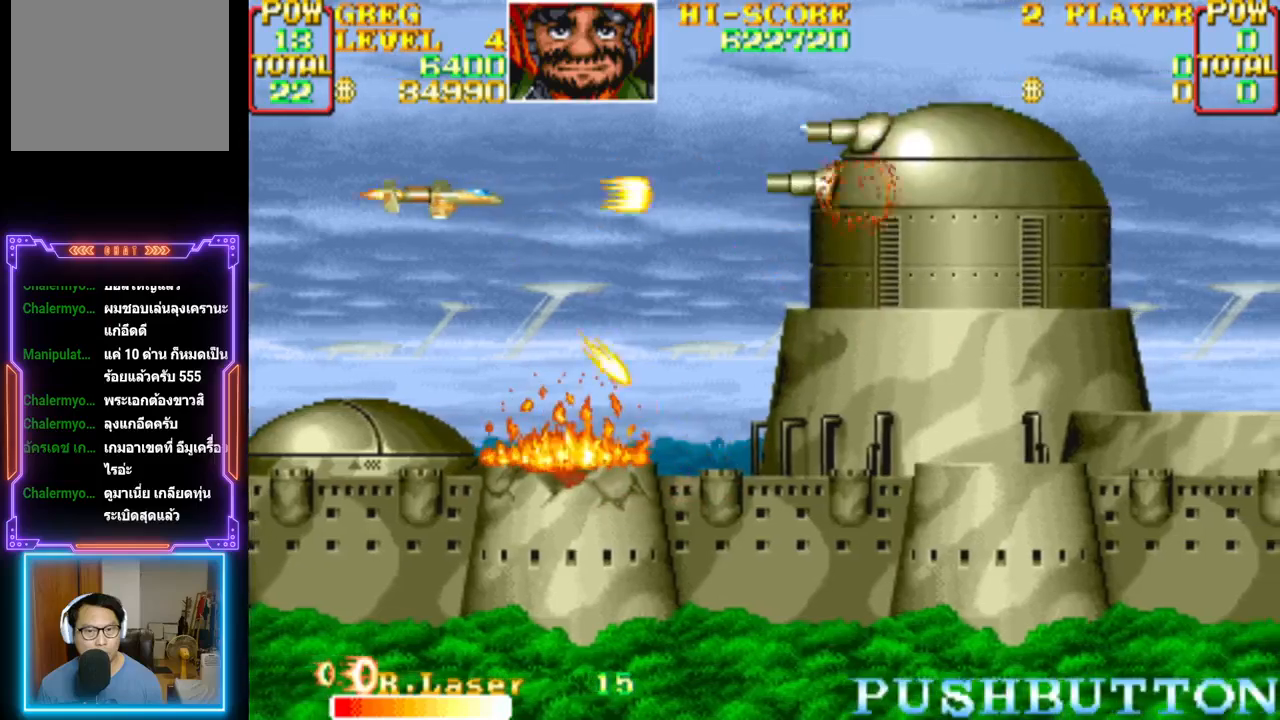
{"buttons": ["CROSS", "CIRCLE"], "events": [[17, "CROSS", "down"], [117, "CROSS", "up"], [150, "CROSS", "down"], [150, "DPAD_DOWN", "down"], [233, "DPAD_DOWN", "up"], [250, "CROSS", "up"], [300, "CROSS", "down"], [467, "CIRCLE", "down"]]}